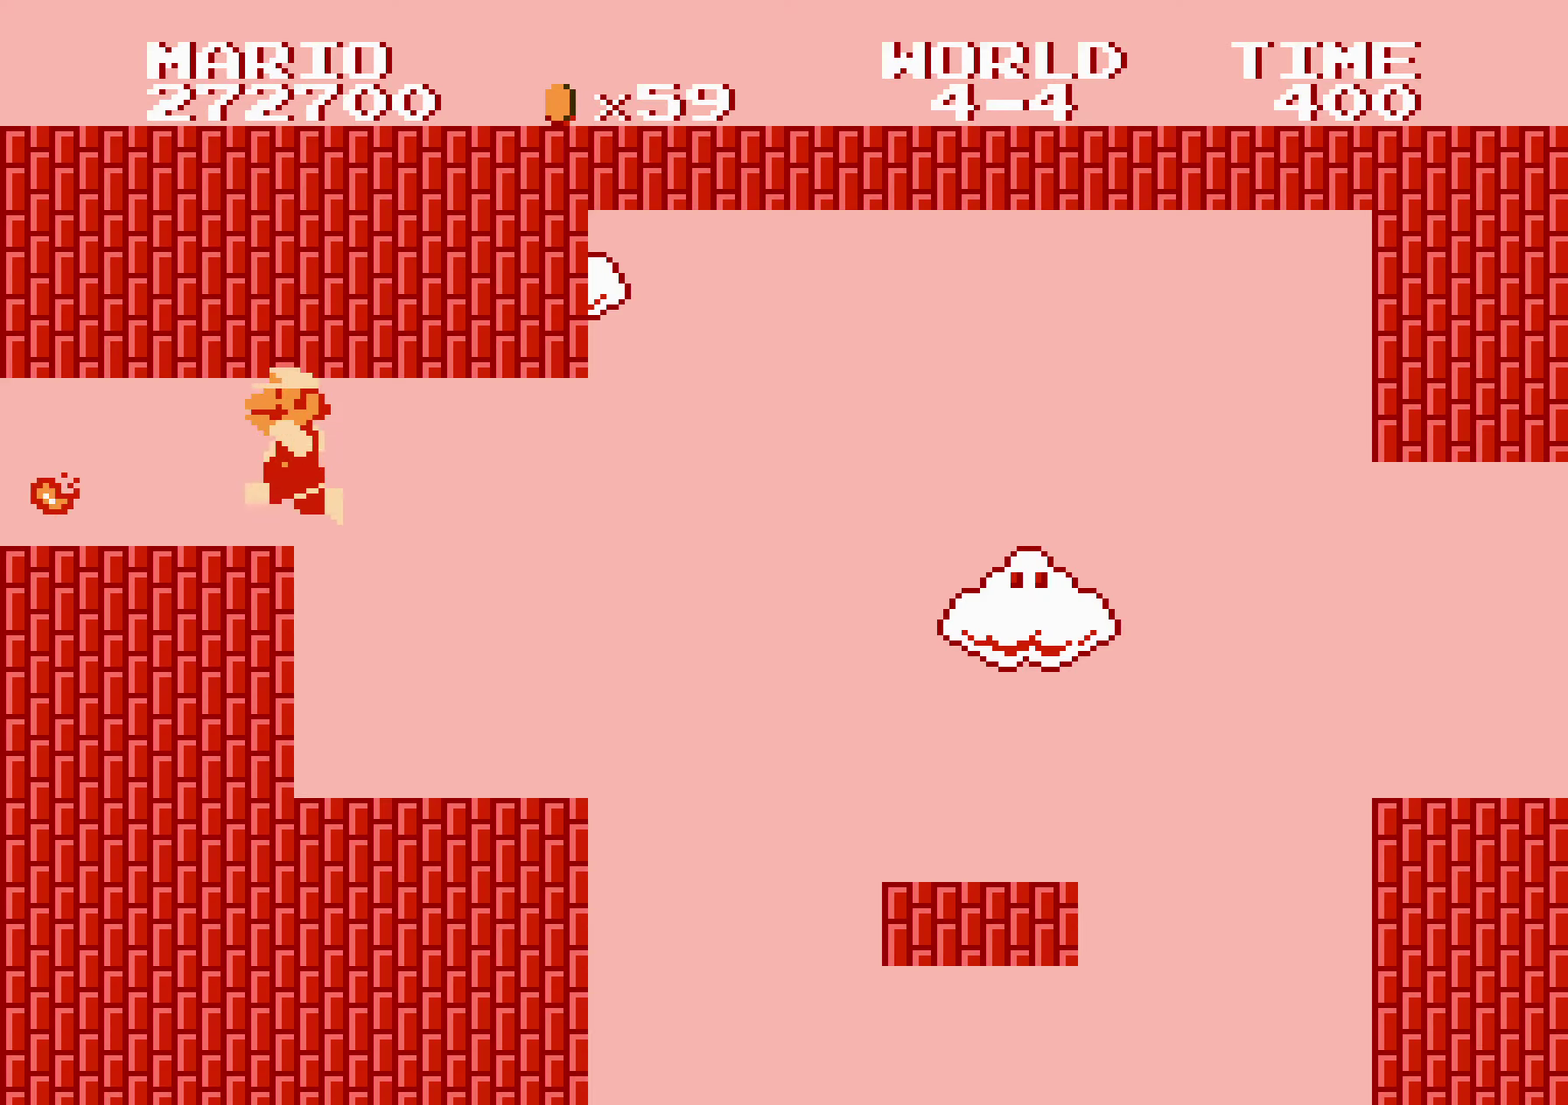
Gameplay with a controller (Nintendo layout); each line is a JSON object with the inputs held at the frame after it. Not read: L3 R3.
{"buttons": ["A", "B", "DPAD_RIGHT"]}
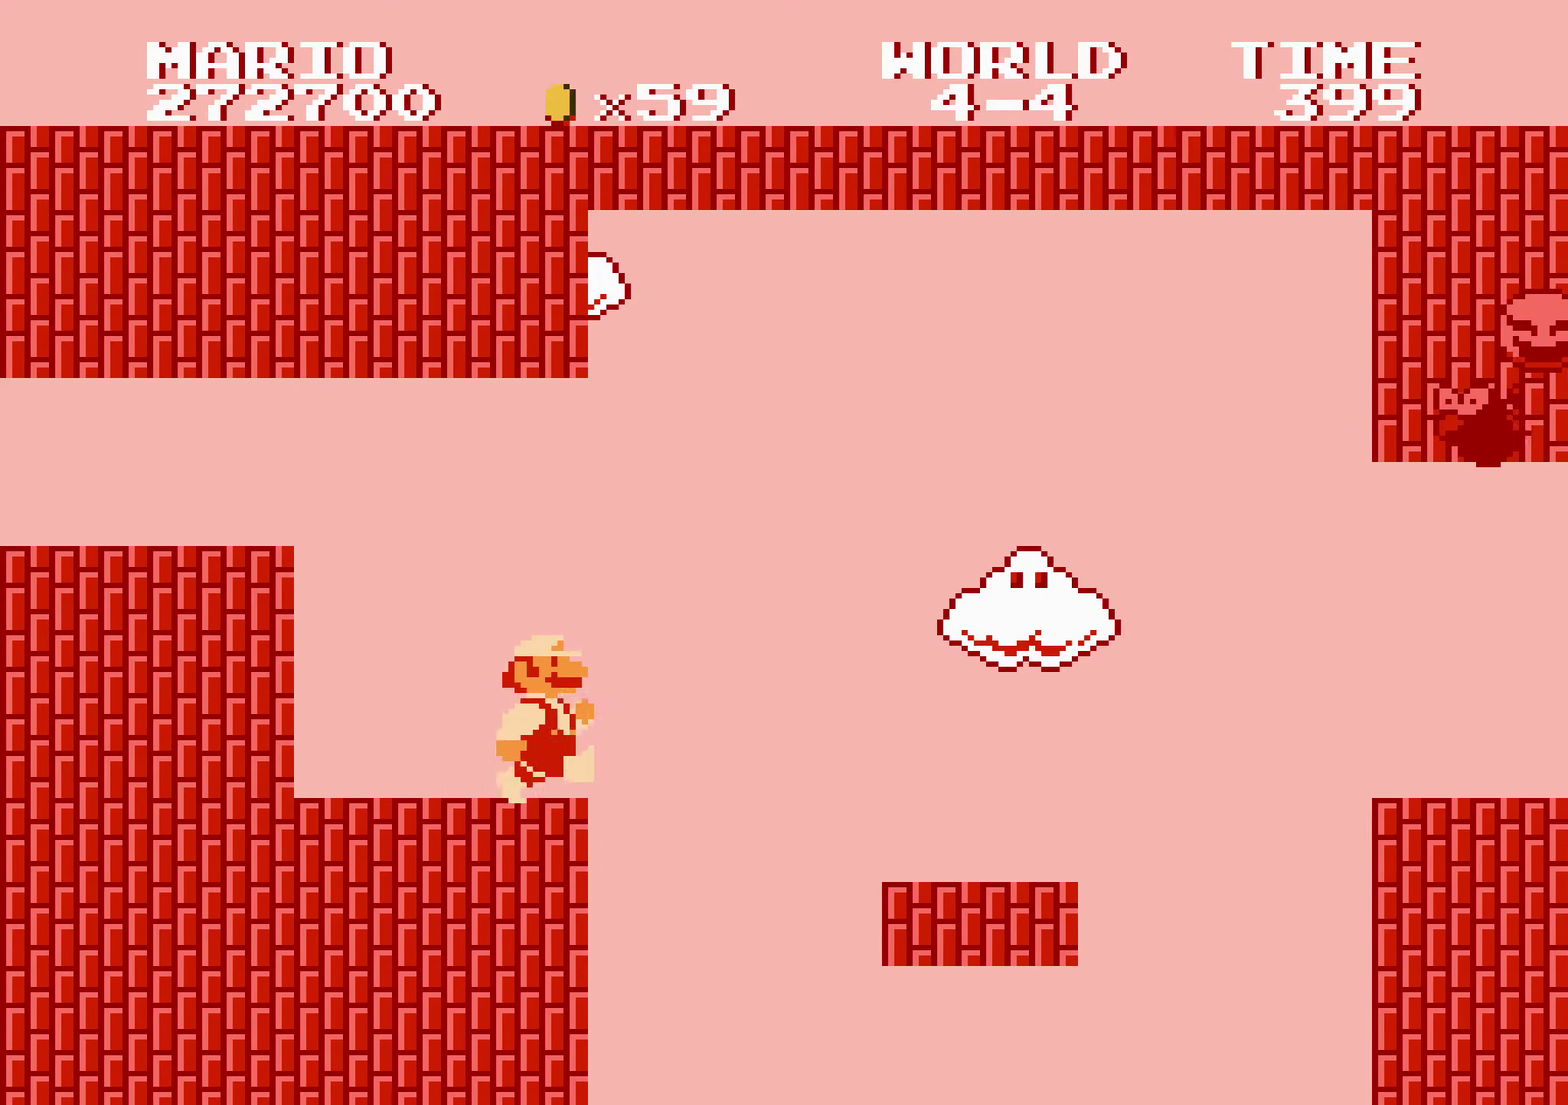
{"buttons": ["B", "DPAD_RIGHT"]}
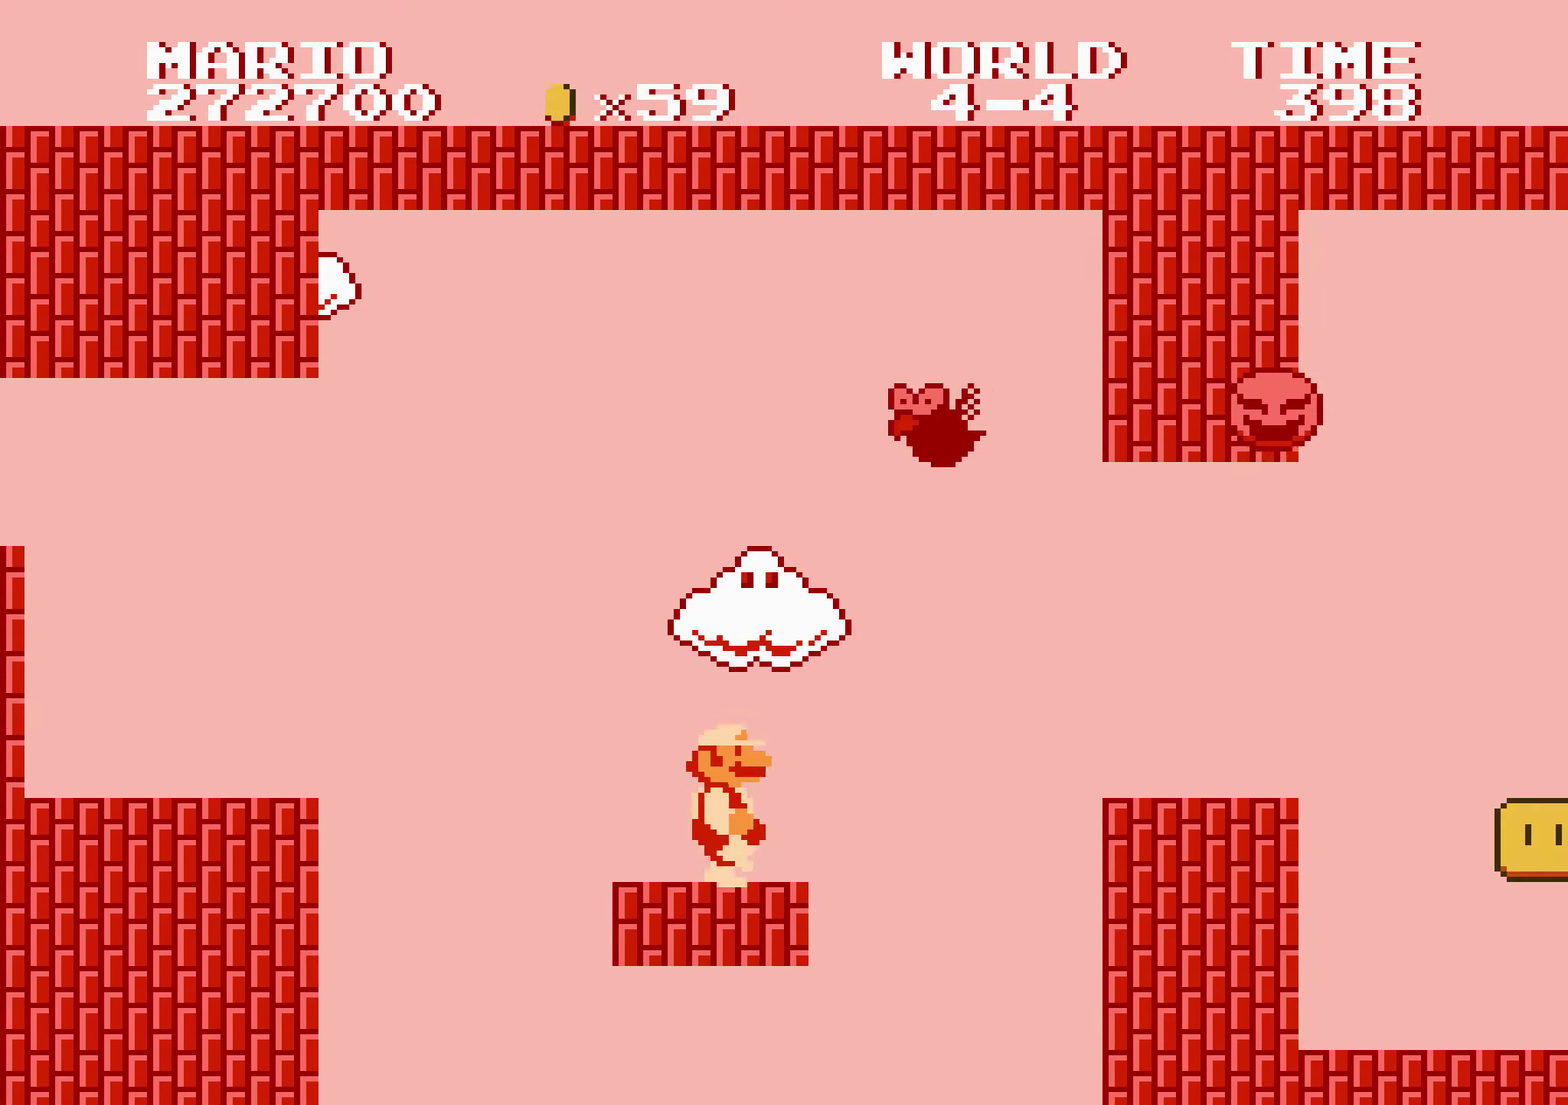
{"buttons": ["A", "B", "DPAD_RIGHT"]}
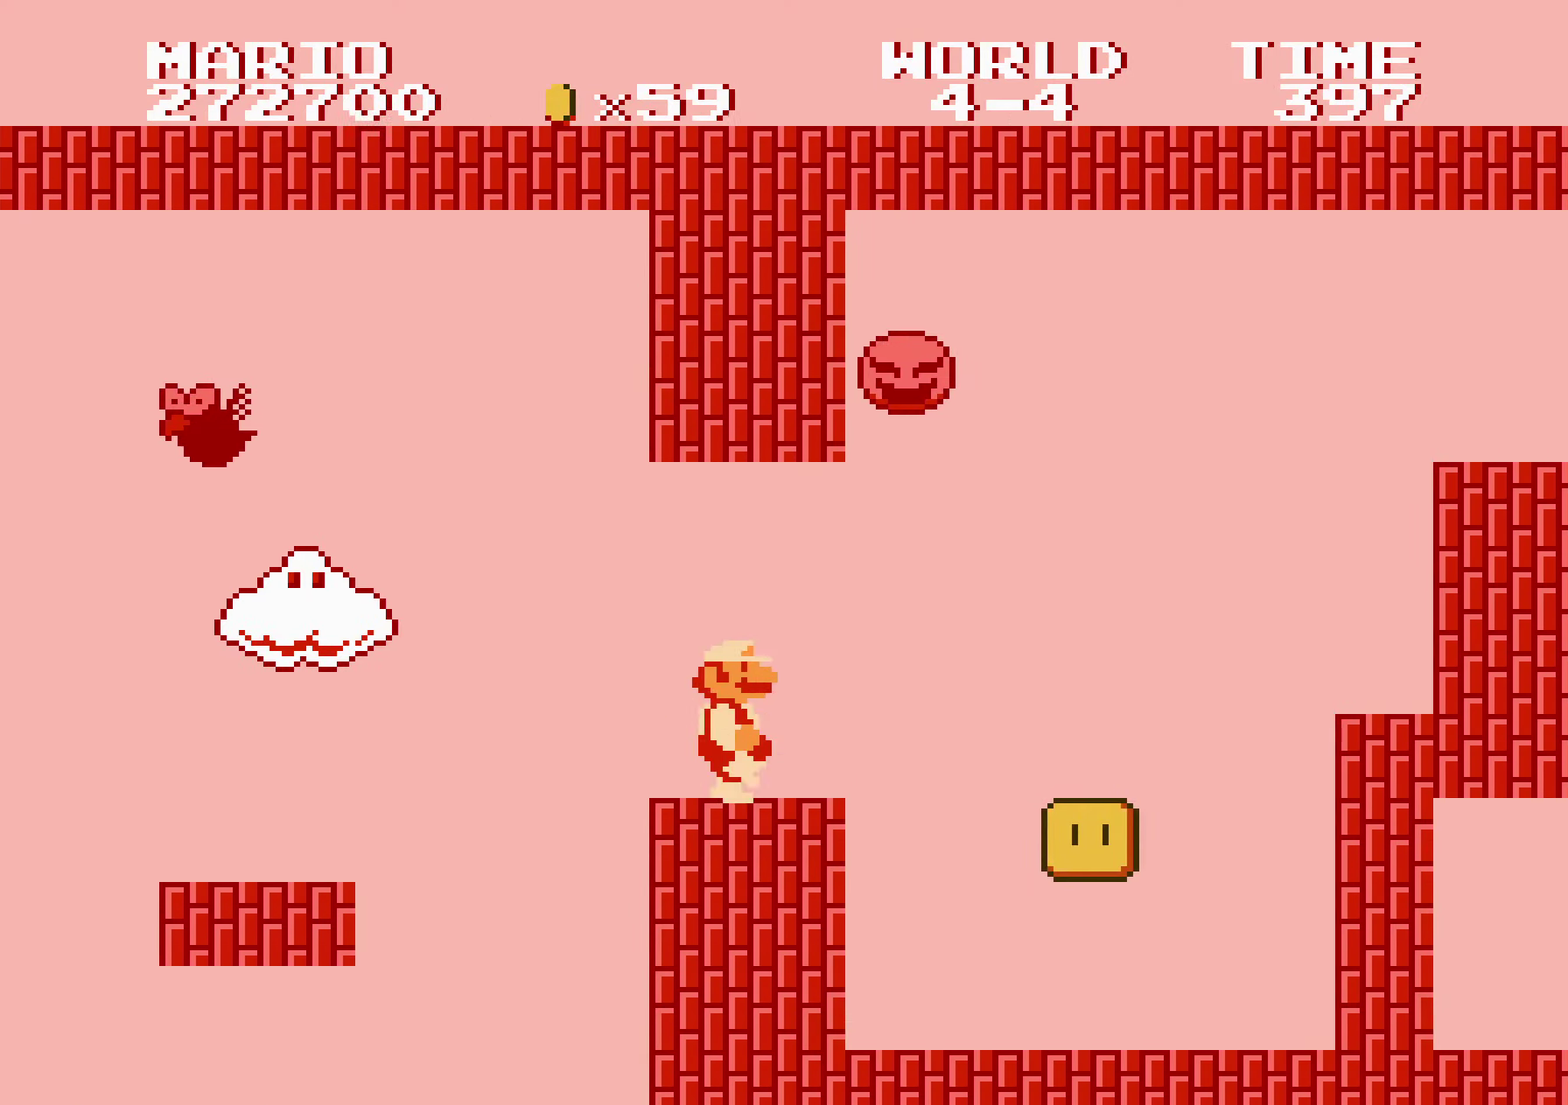
{"buttons": ["A", "B", "DPAD_RIGHT"]}
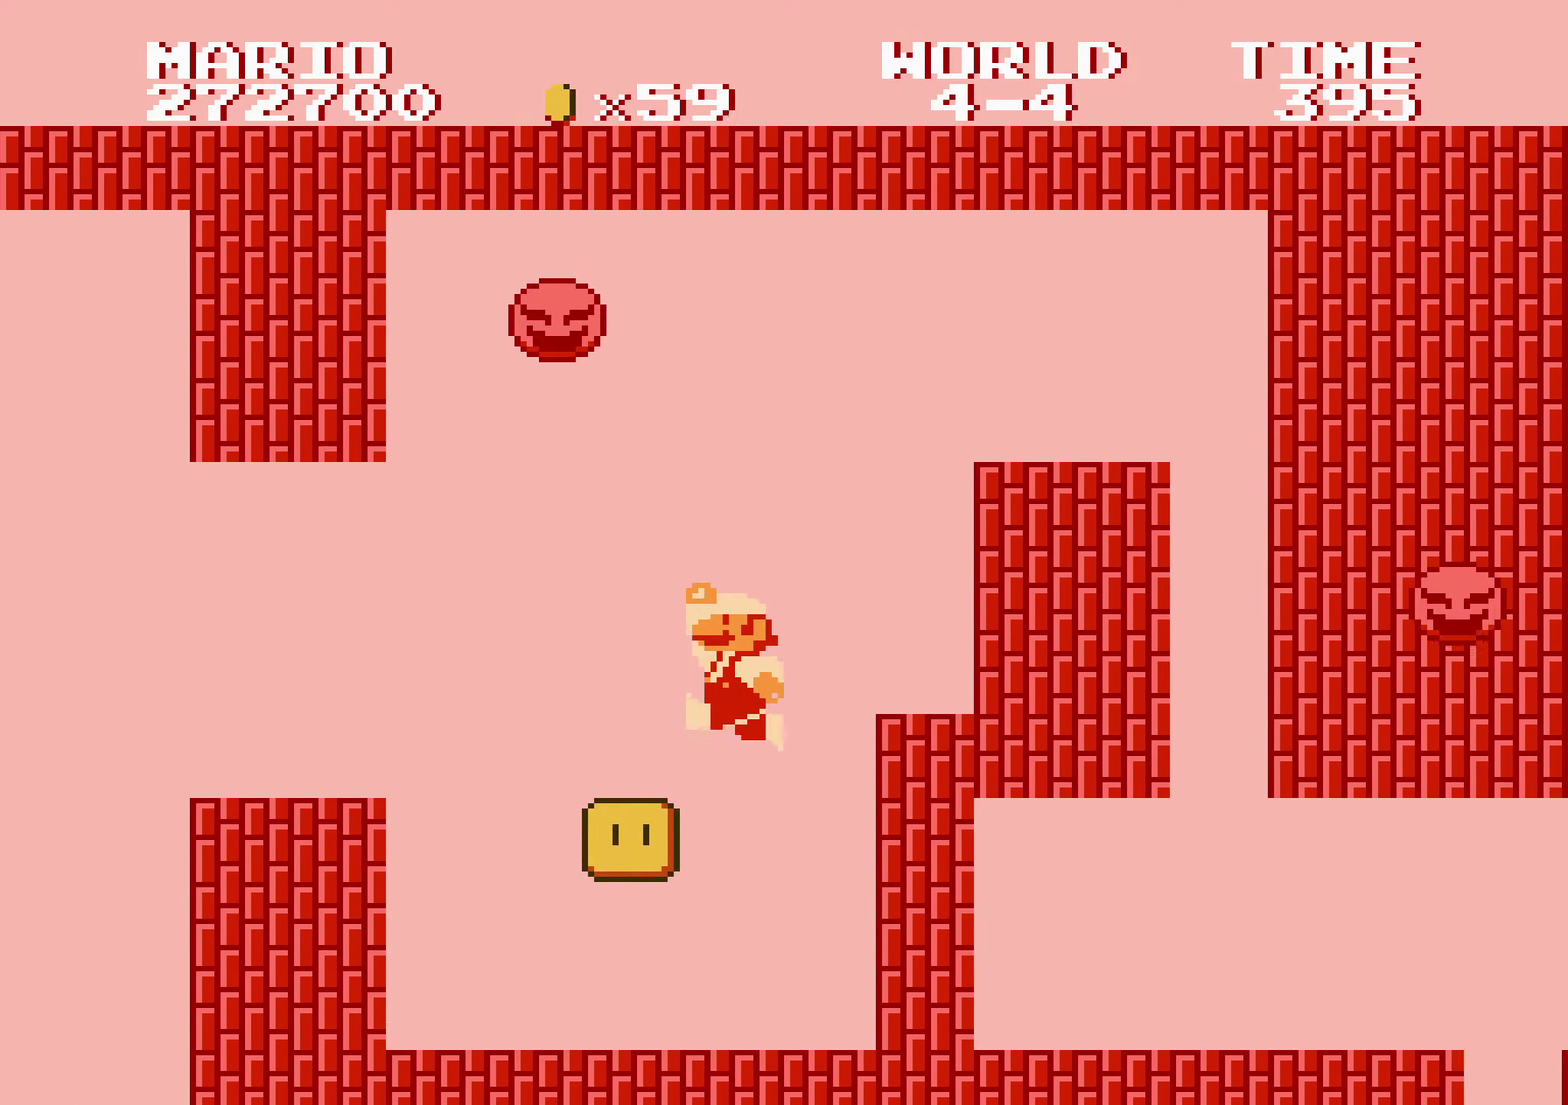
{"buttons": ["B", "DPAD_DOWN", "DPAD_RIGHT"]}
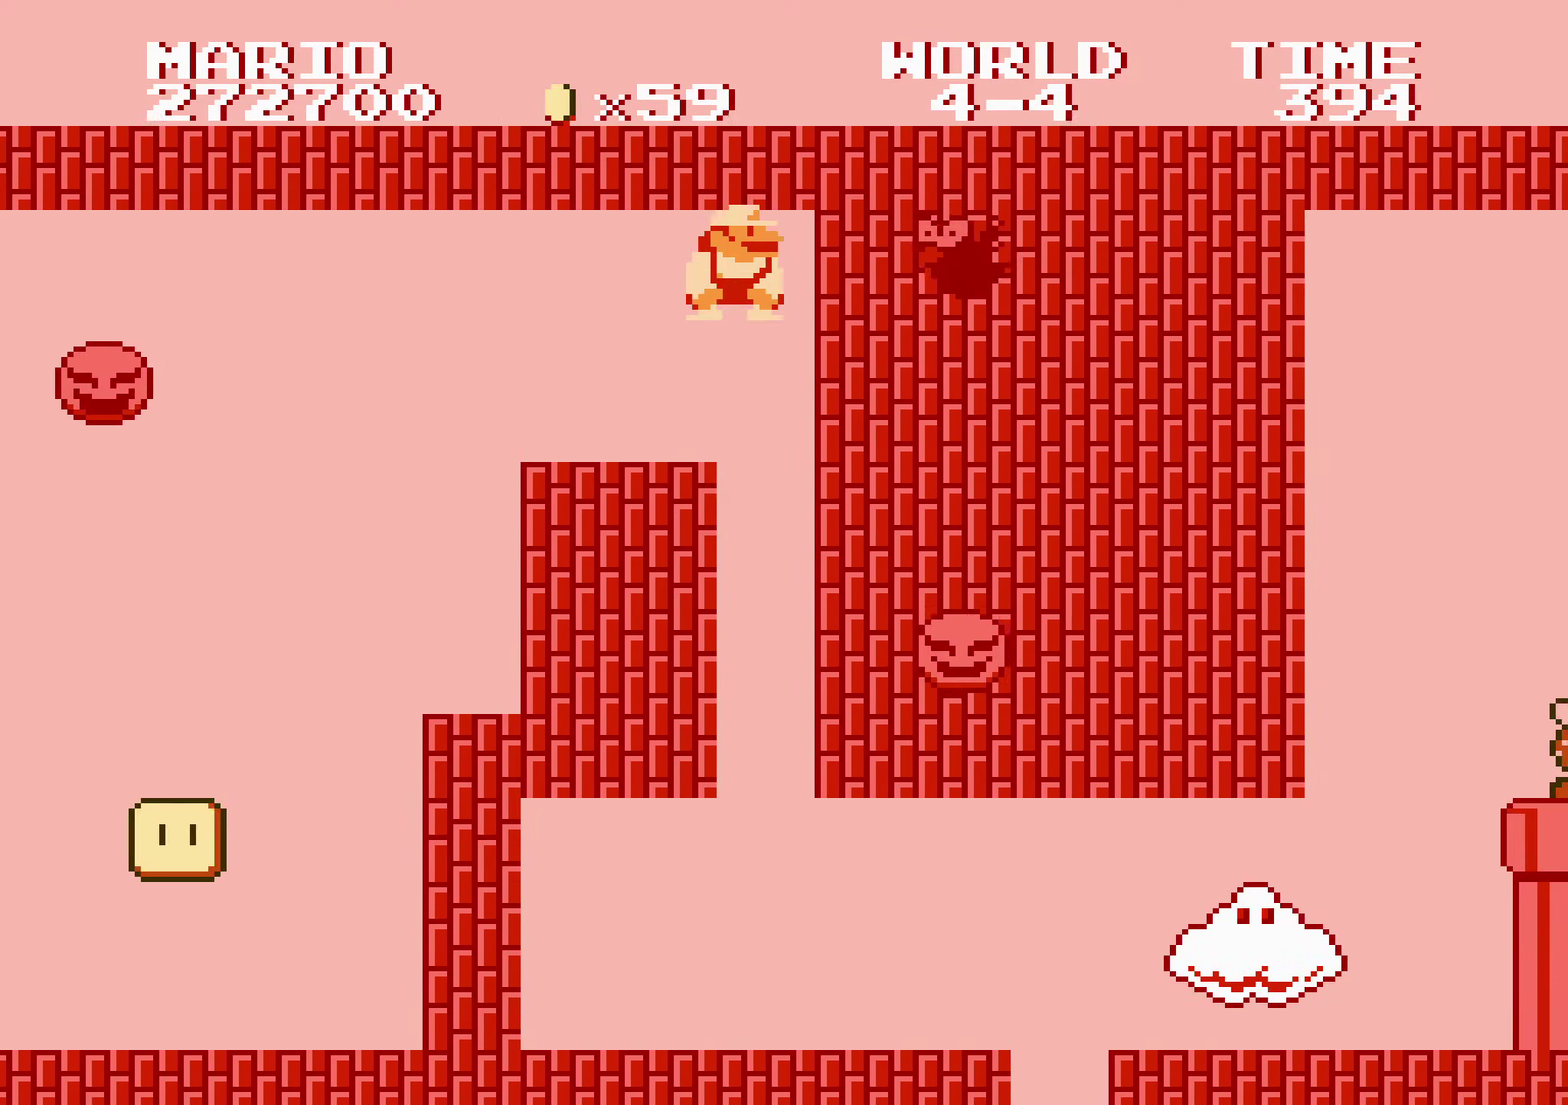
{"buttons": ["B", "DPAD_RIGHT"]}
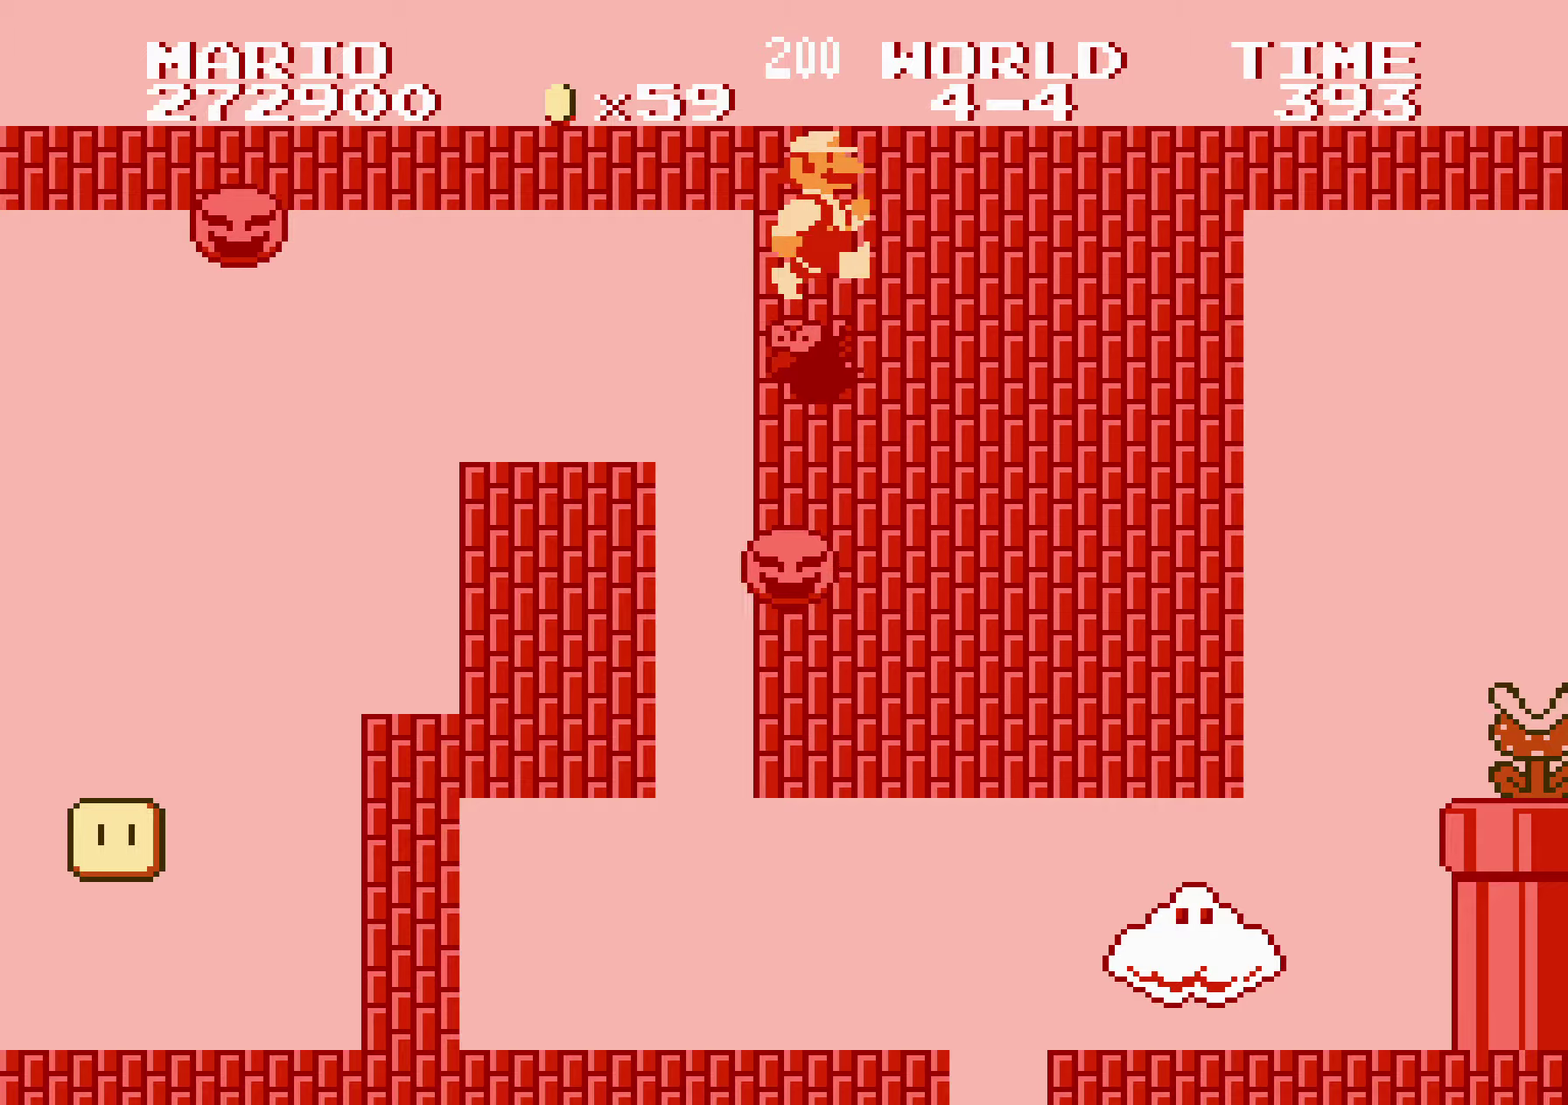
{"buttons": ["B", "DPAD_RIGHT"]}
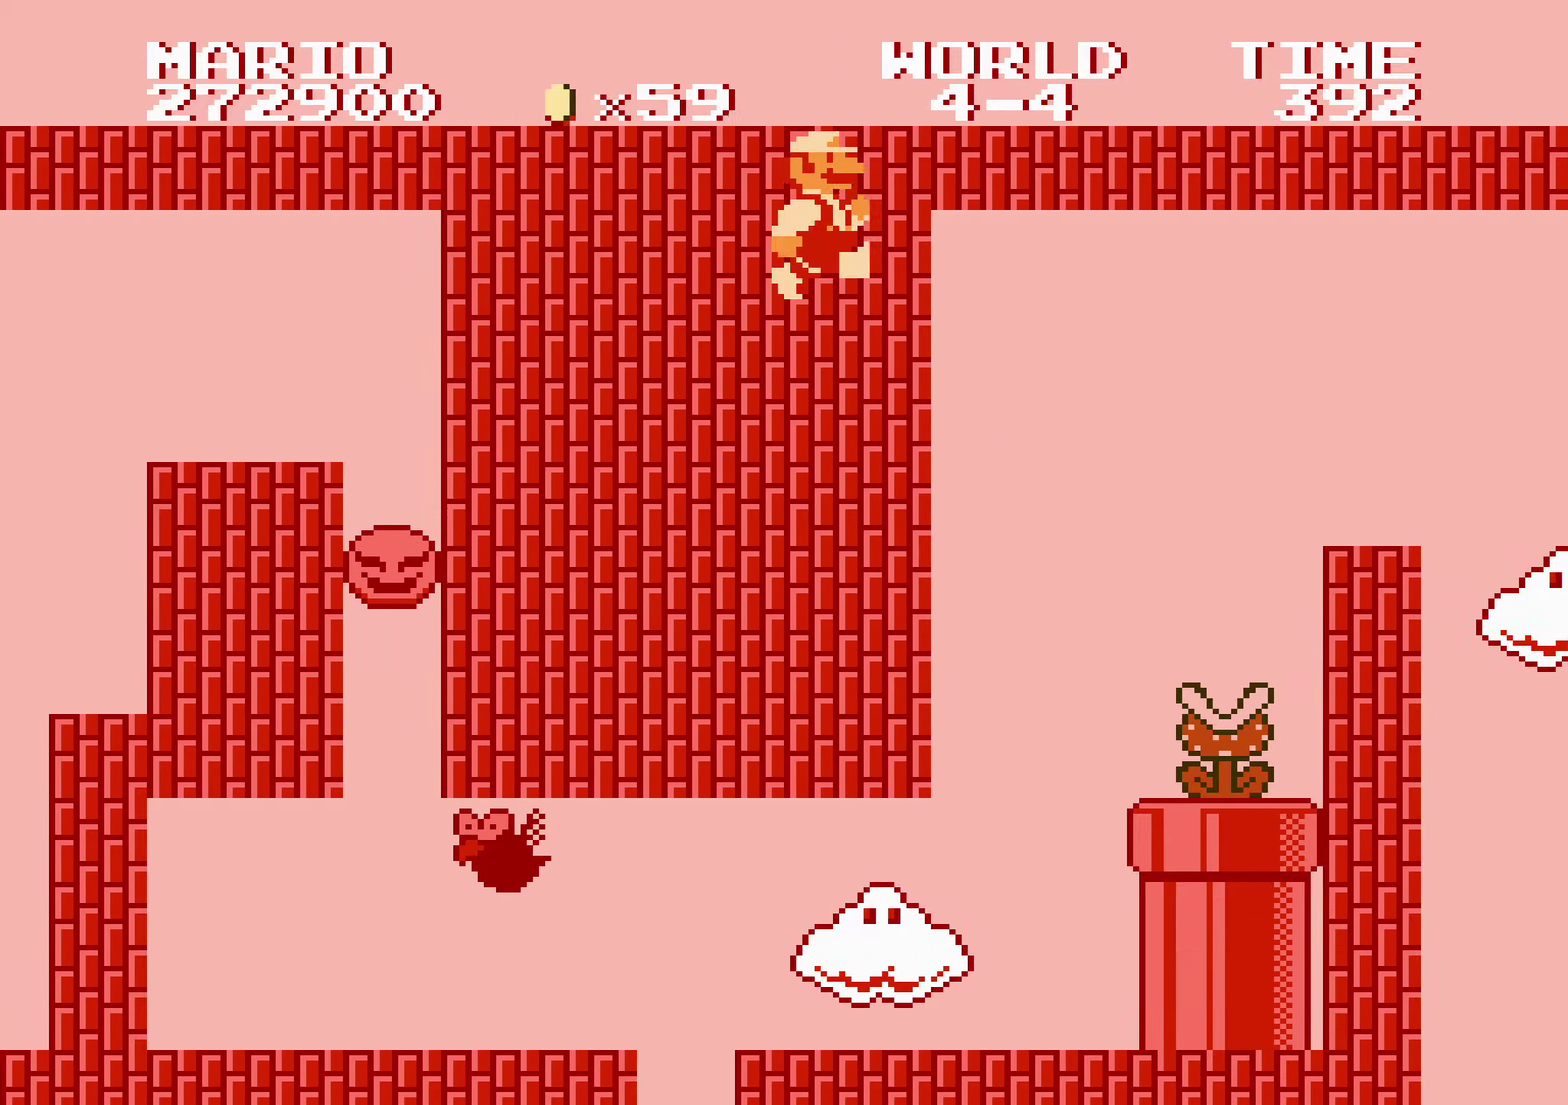
{"buttons": ["B", "DPAD_RIGHT"]}
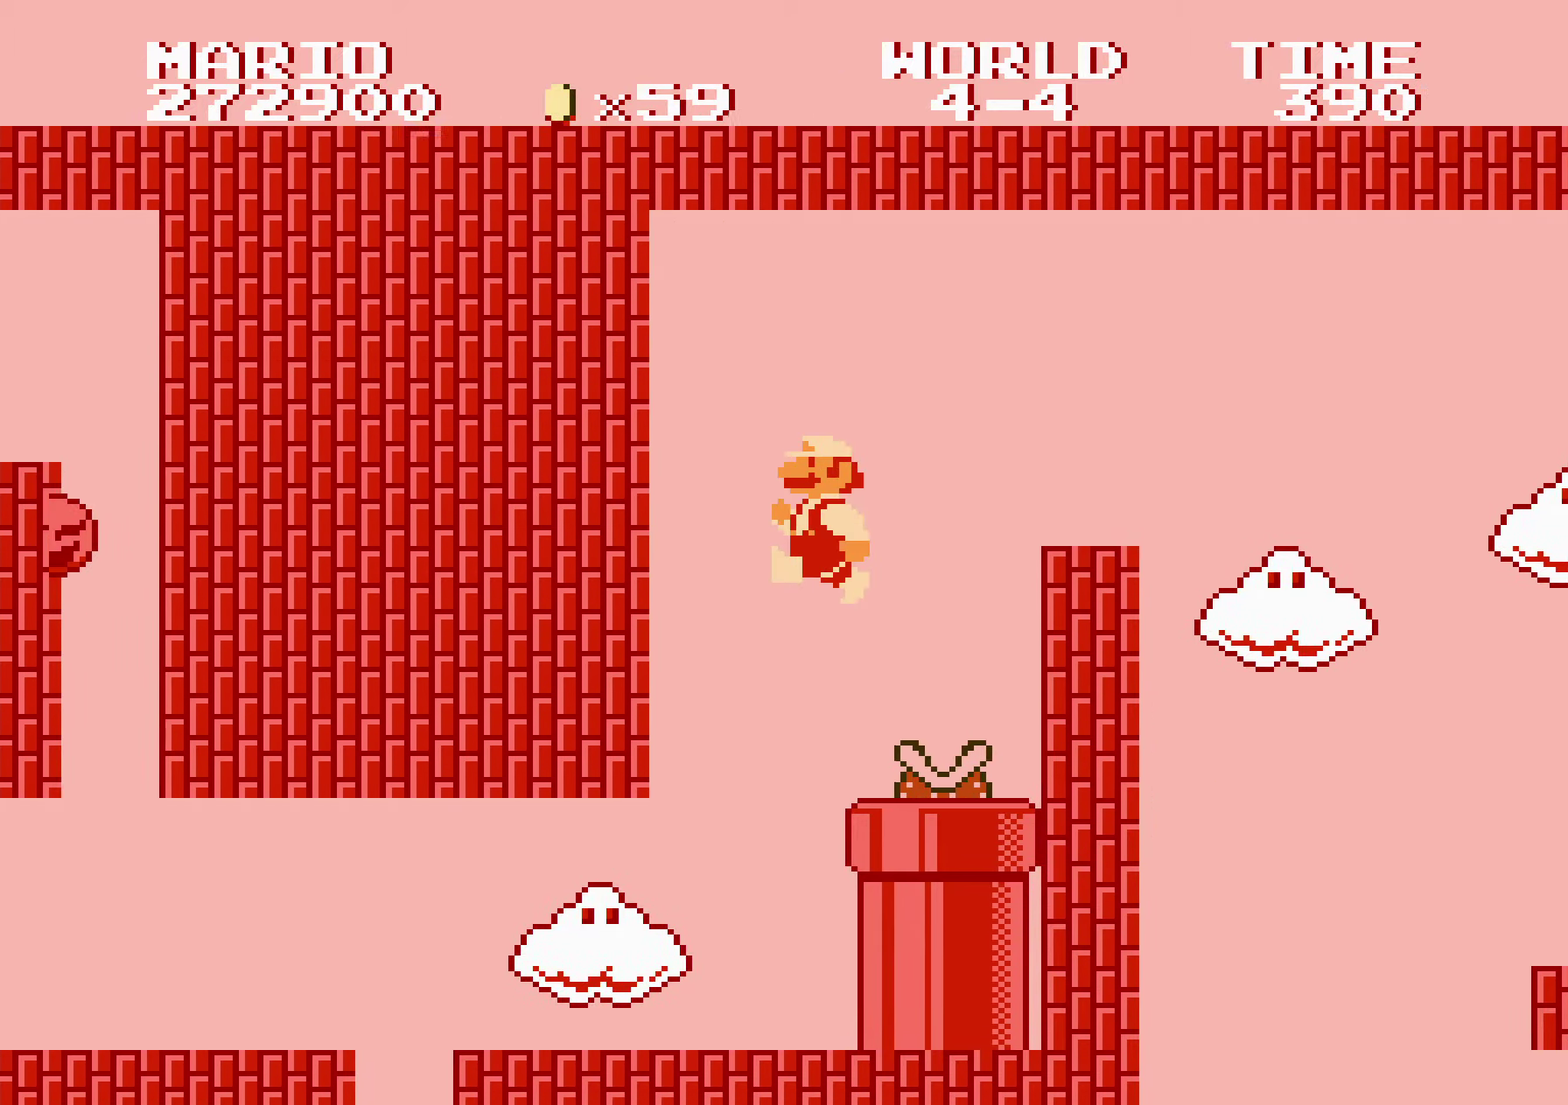
{"buttons": ["B", "DPAD_RIGHT"]}
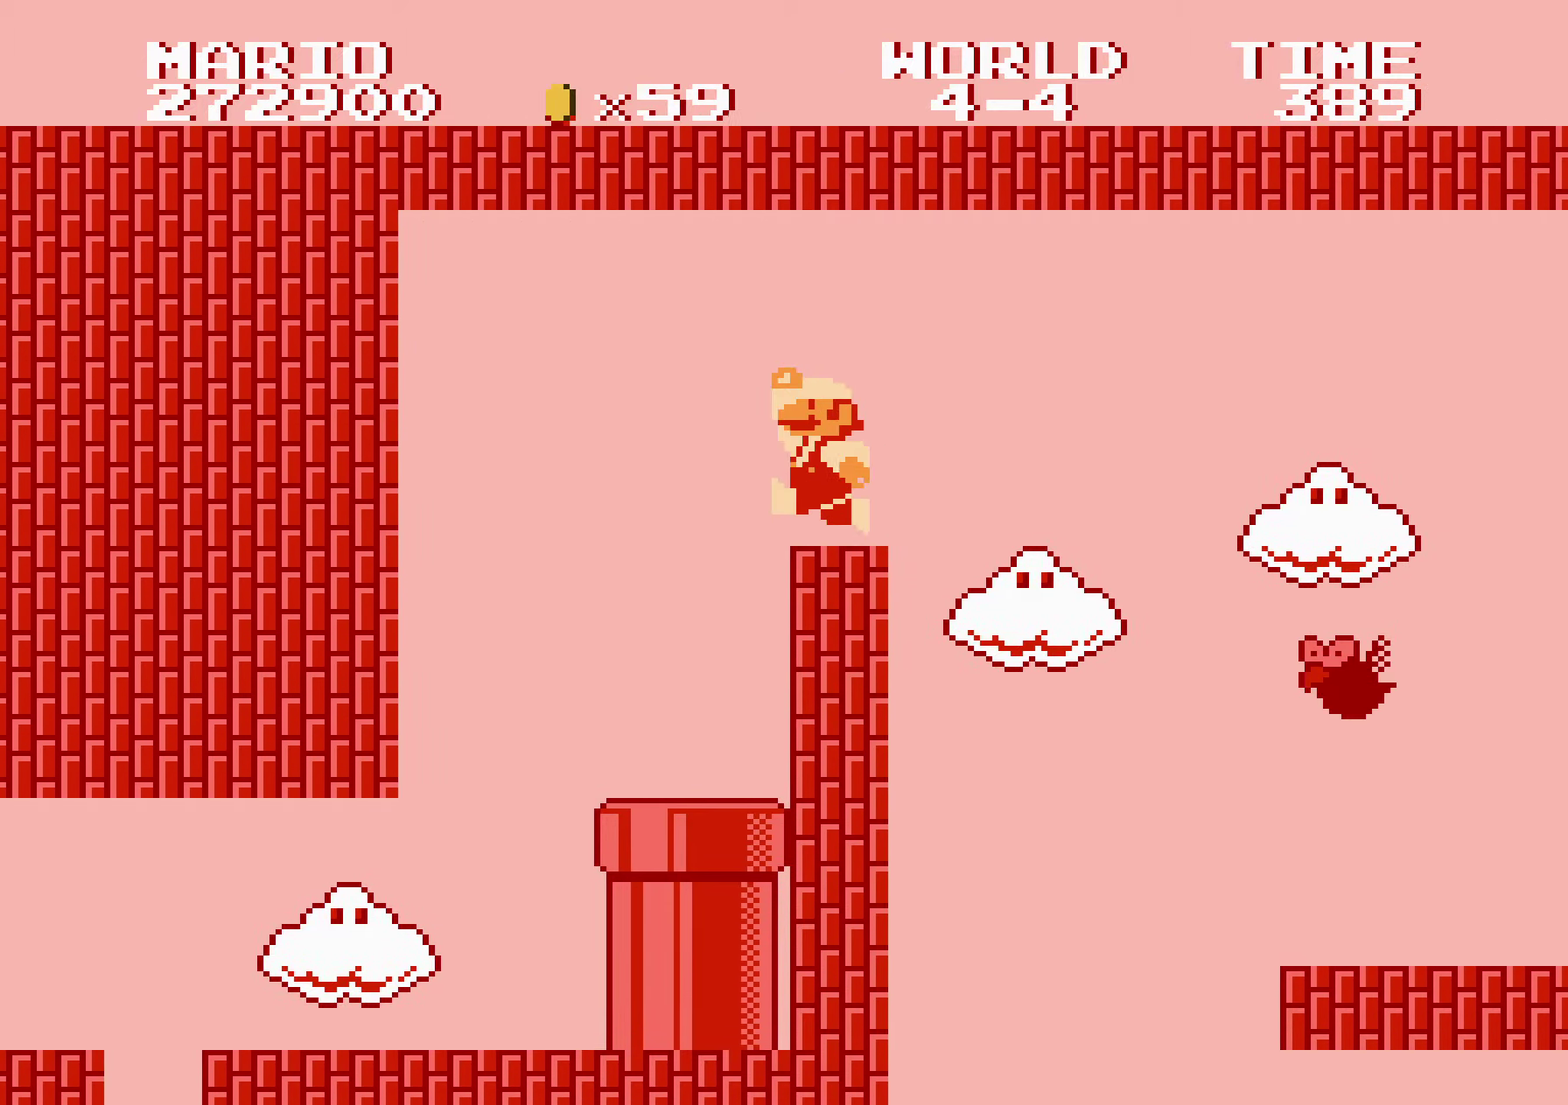
{"buttons": ["B", "DPAD_RIGHT"]}
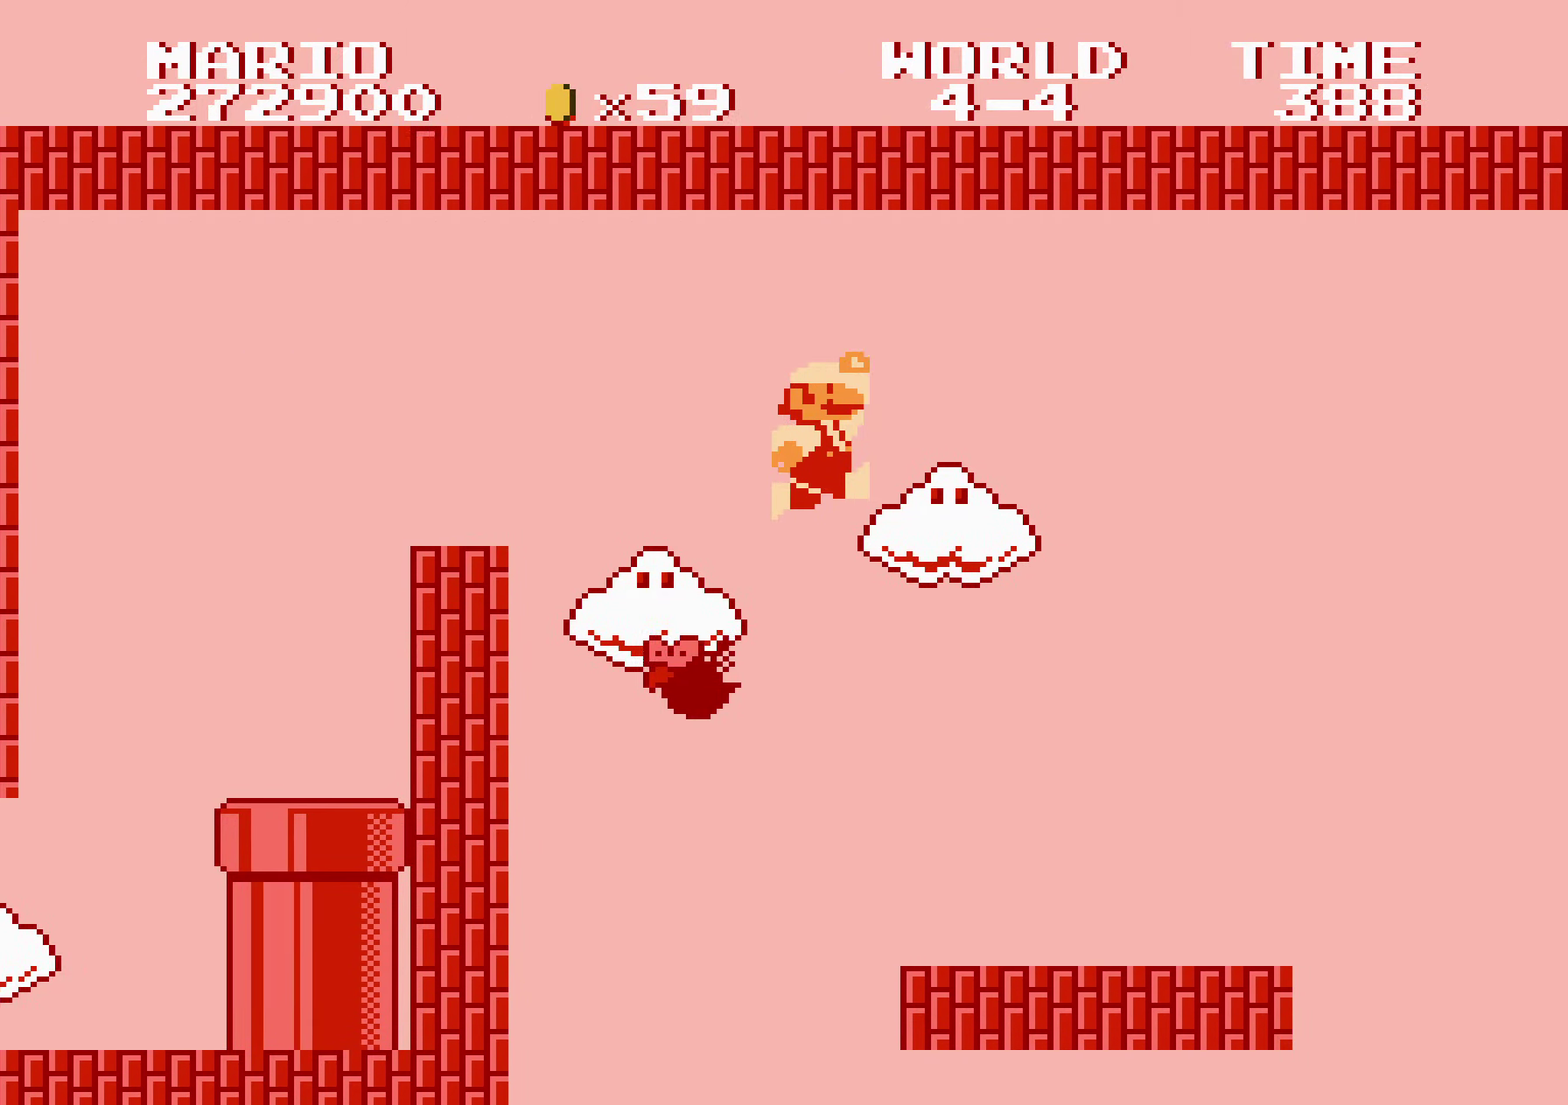
{"buttons": ["A", "B", "DPAD_RIGHT"]}
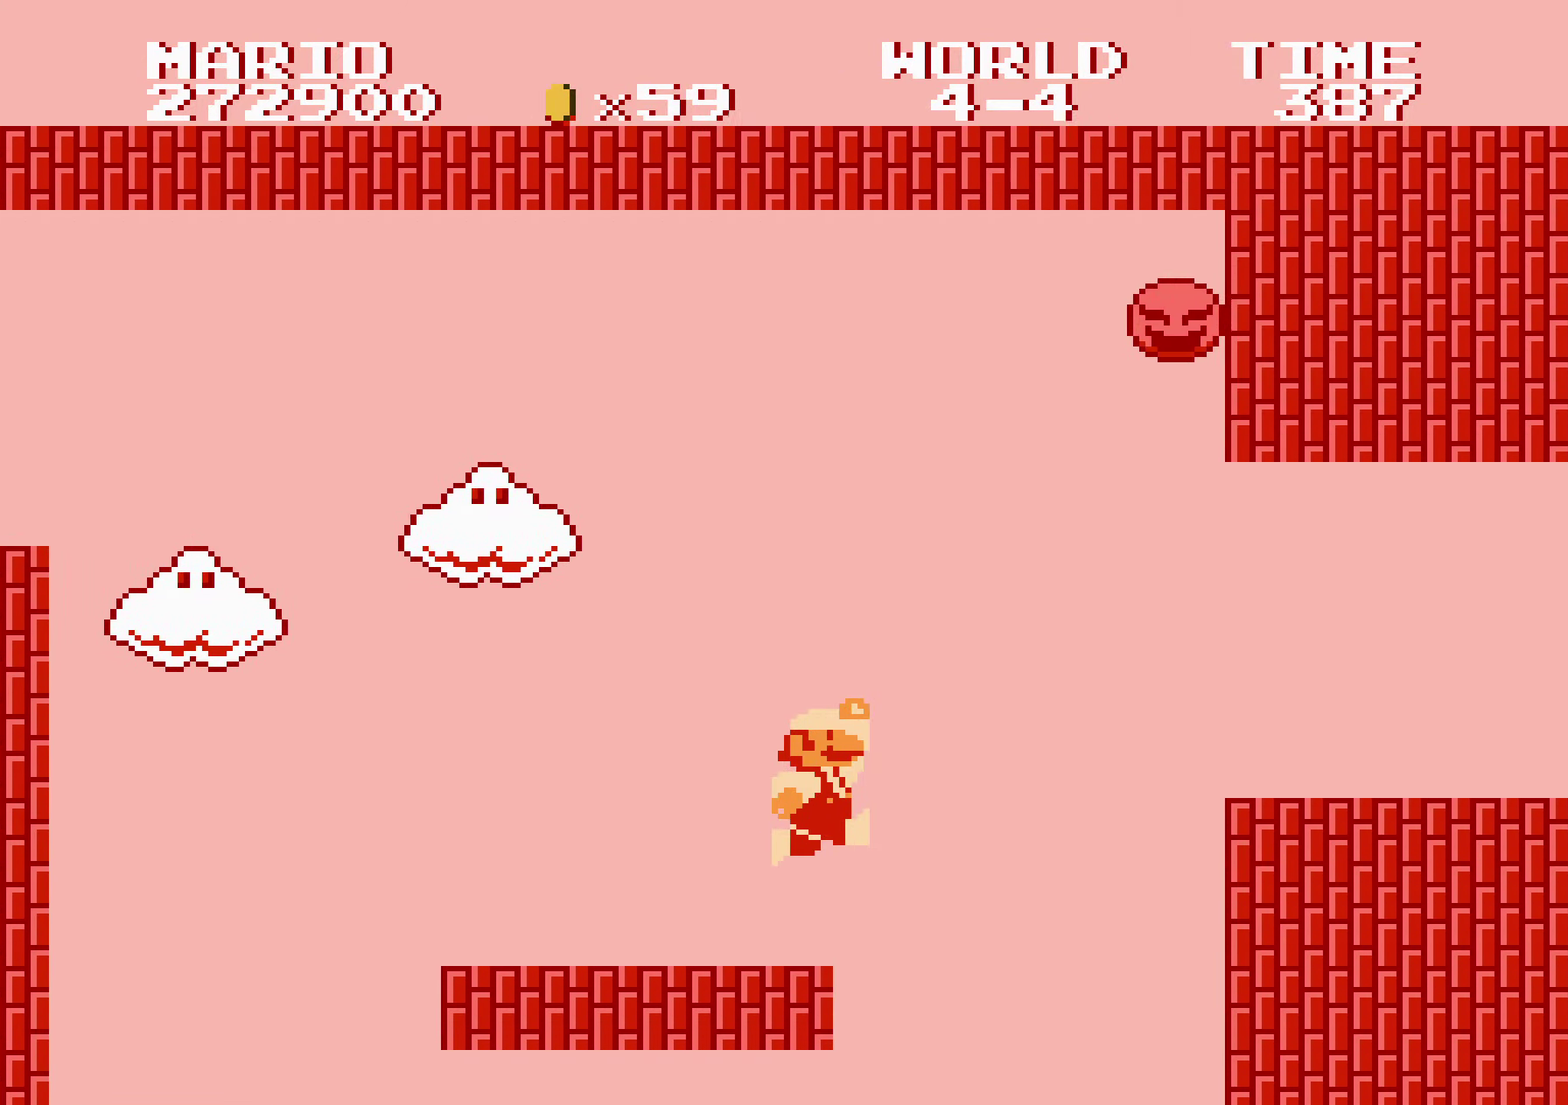
{"buttons": ["B", "DPAD_RIGHT"]}
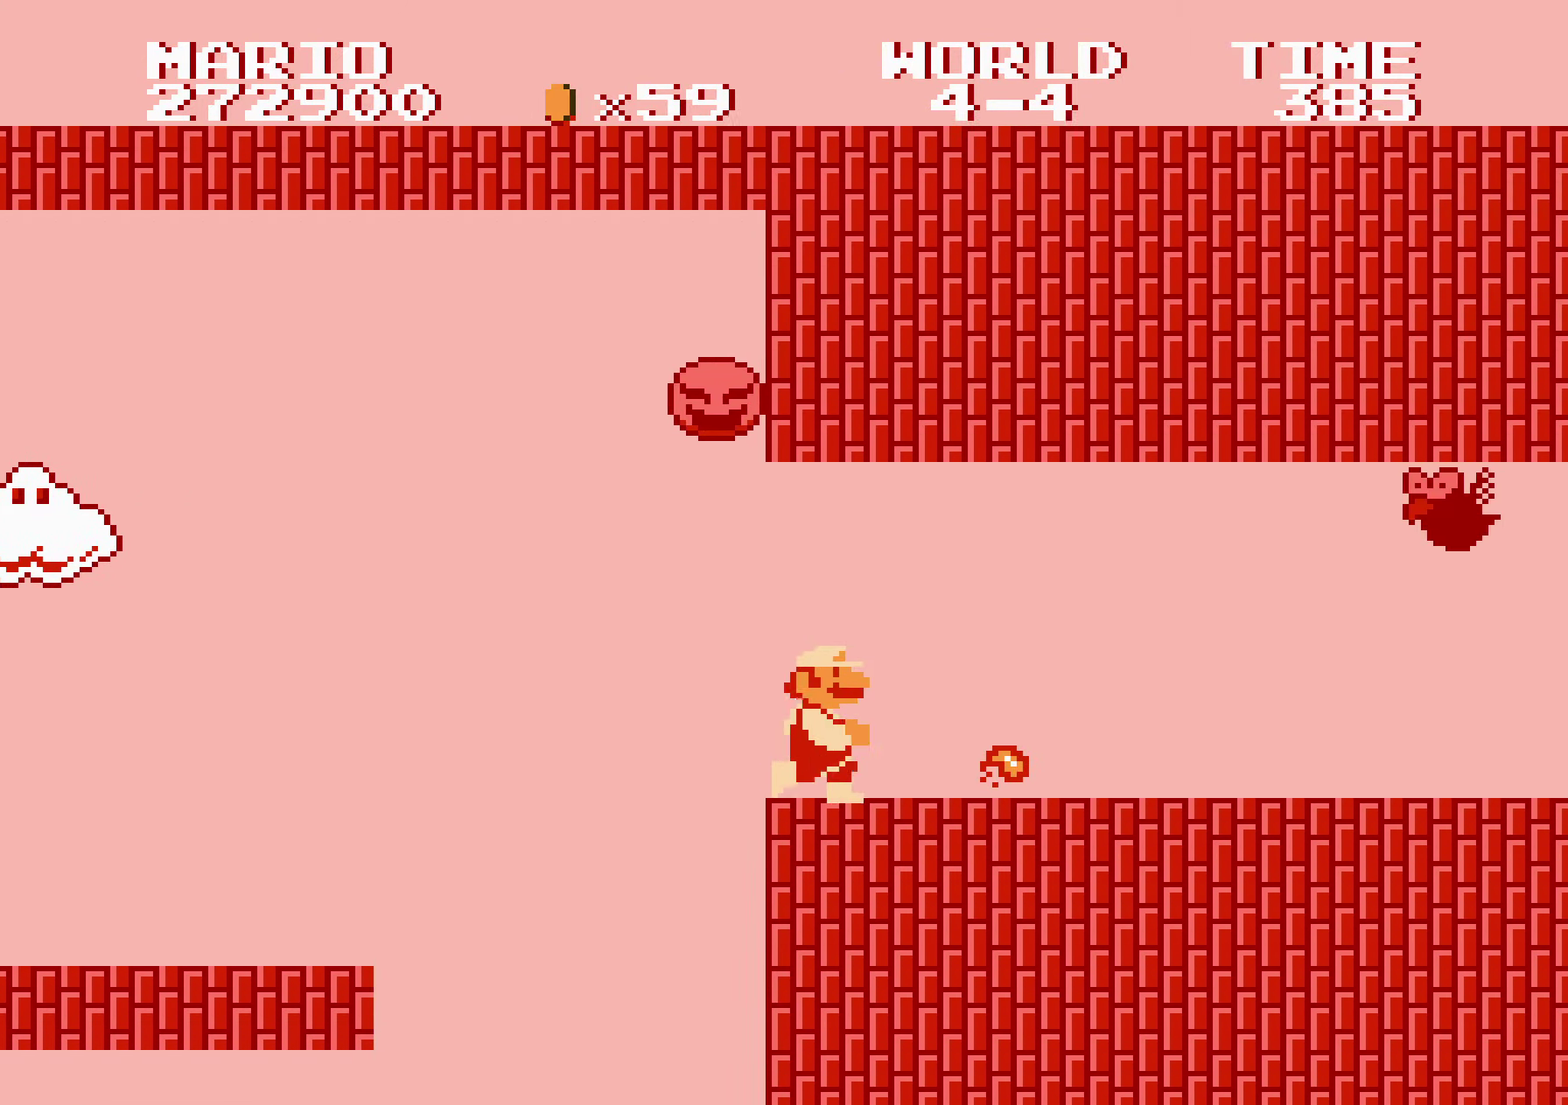
{"buttons": ["B", "DPAD_RIGHT"]}